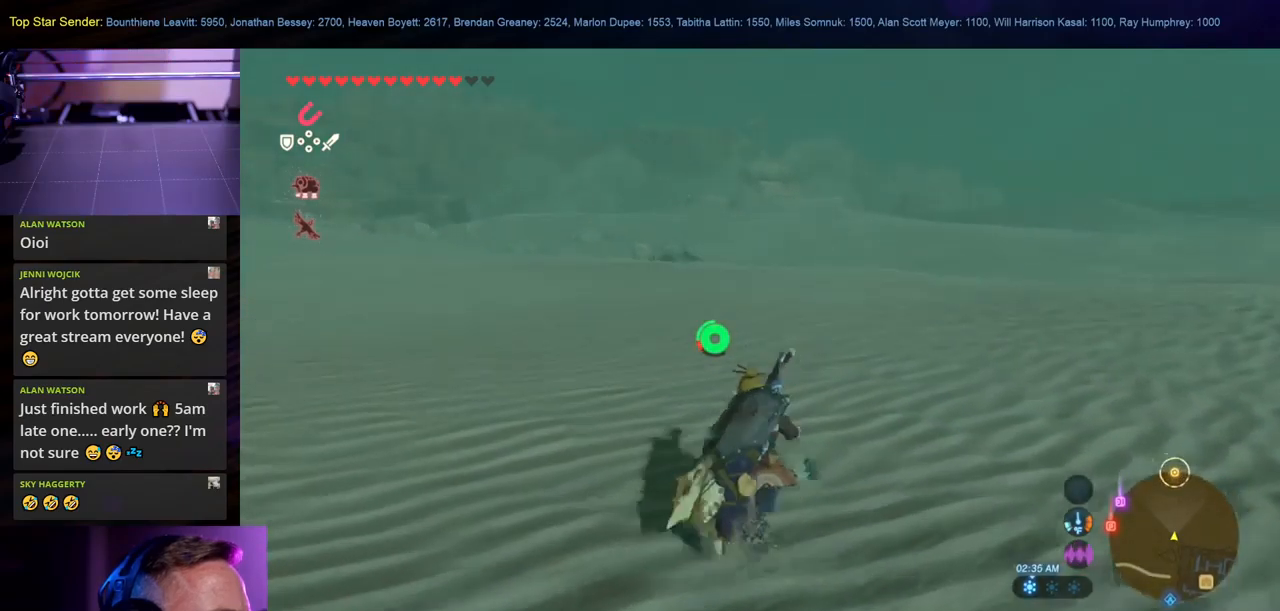
Gameplay with a controller (Nintendo layout); each line is a JSON object with the inputs held at the frame after it. "events" lists button and stick changes between this image and that frame as [ms after this image, input, new state], when the widget could be followed in between. Not read: L1 L2 L3 R1 R2 R3.
{"buttons": ["B"], "left_stick": "up", "right_stick": "center", "events": []}
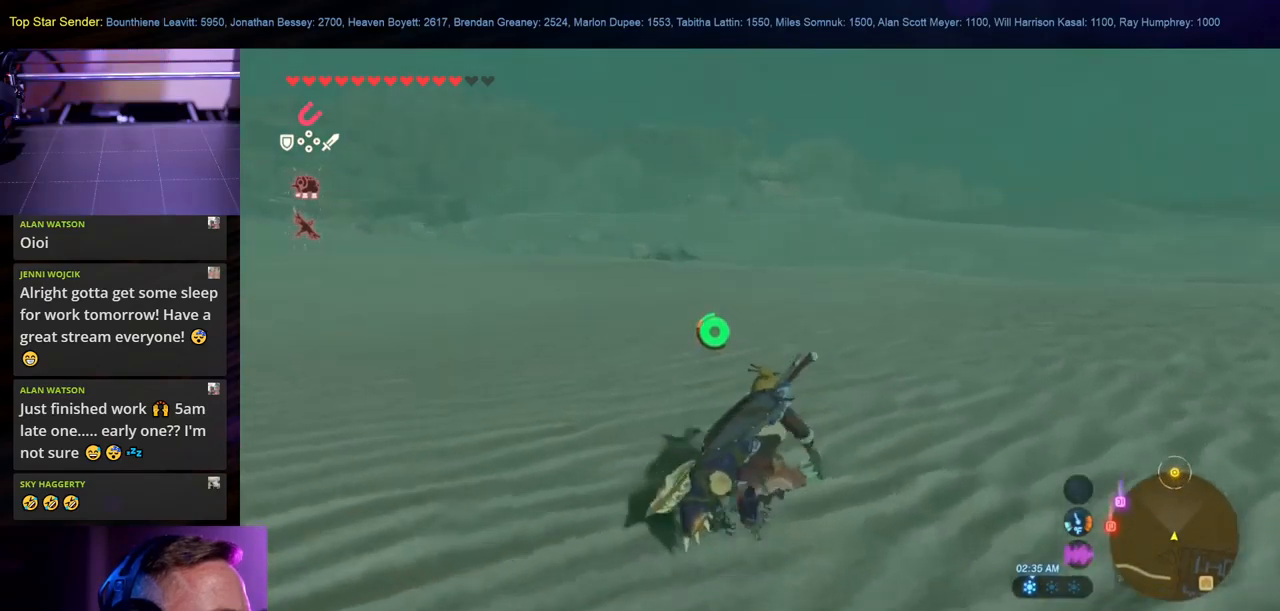
{"buttons": ["B"], "left_stick": "up", "right_stick": "center", "events": []}
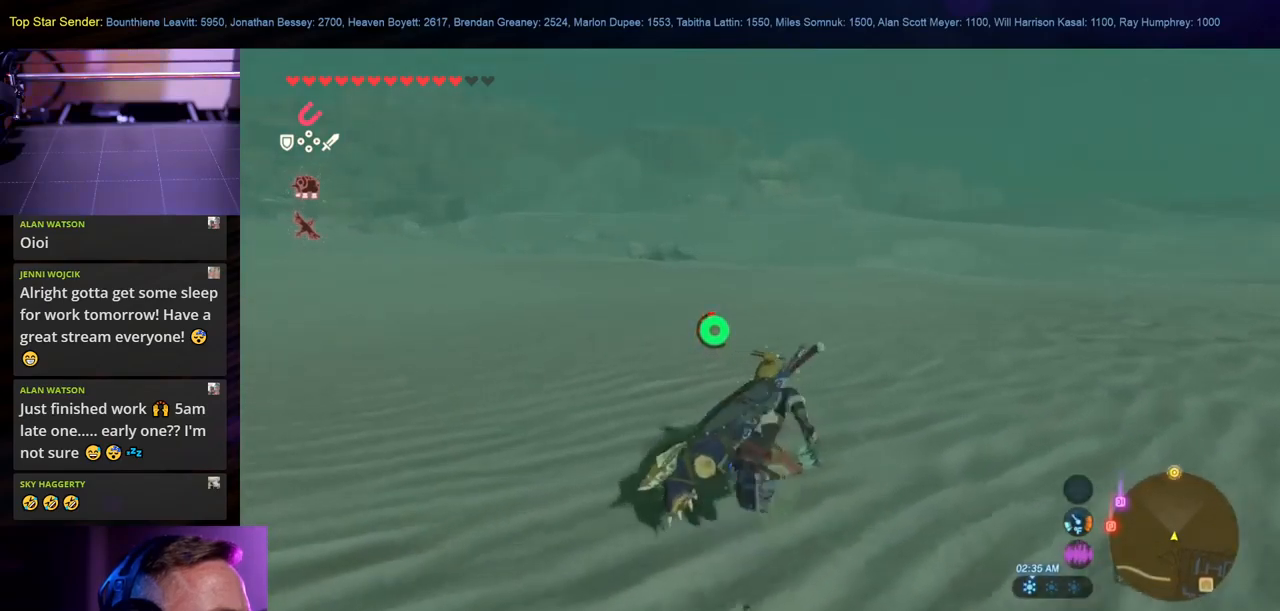
{"buttons": ["B"], "left_stick": "up", "right_stick": "center", "events": []}
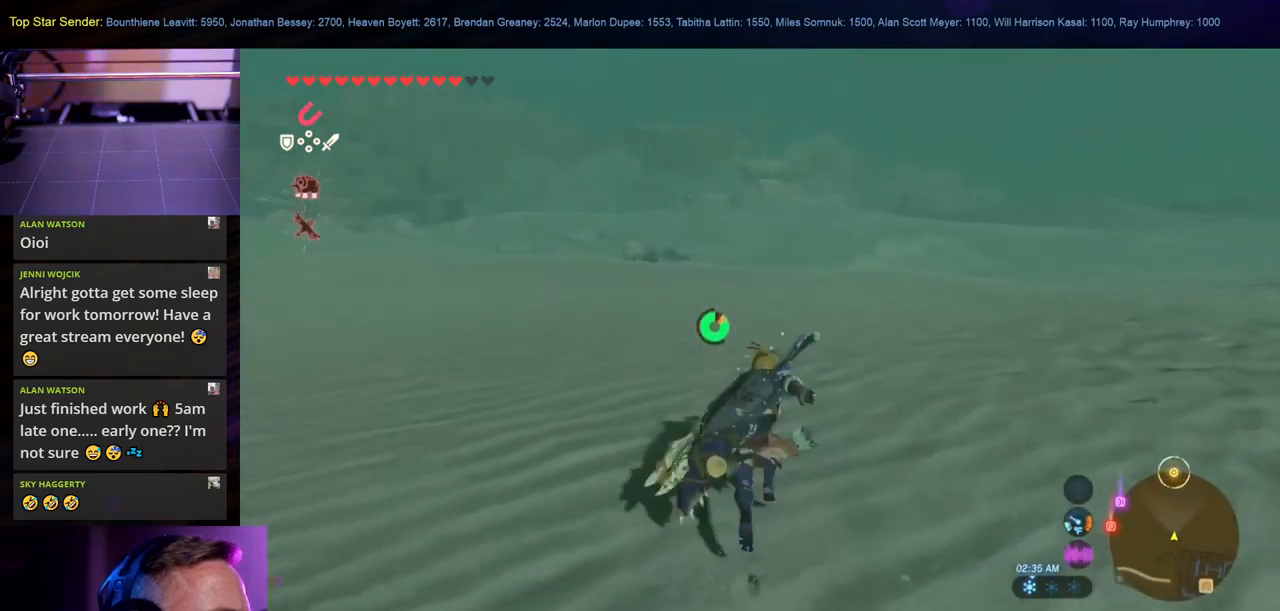
{"buttons": ["B"], "left_stick": "up", "right_stick": "center", "events": []}
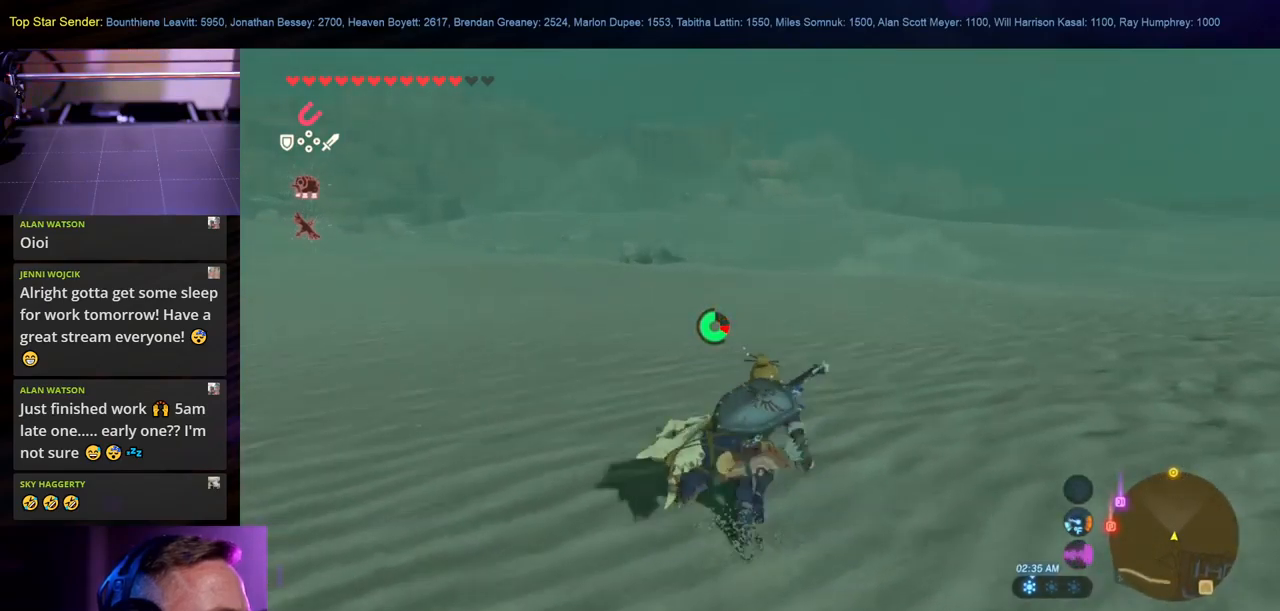
{"buttons": ["B"], "left_stick": "up", "right_stick": "center", "events": []}
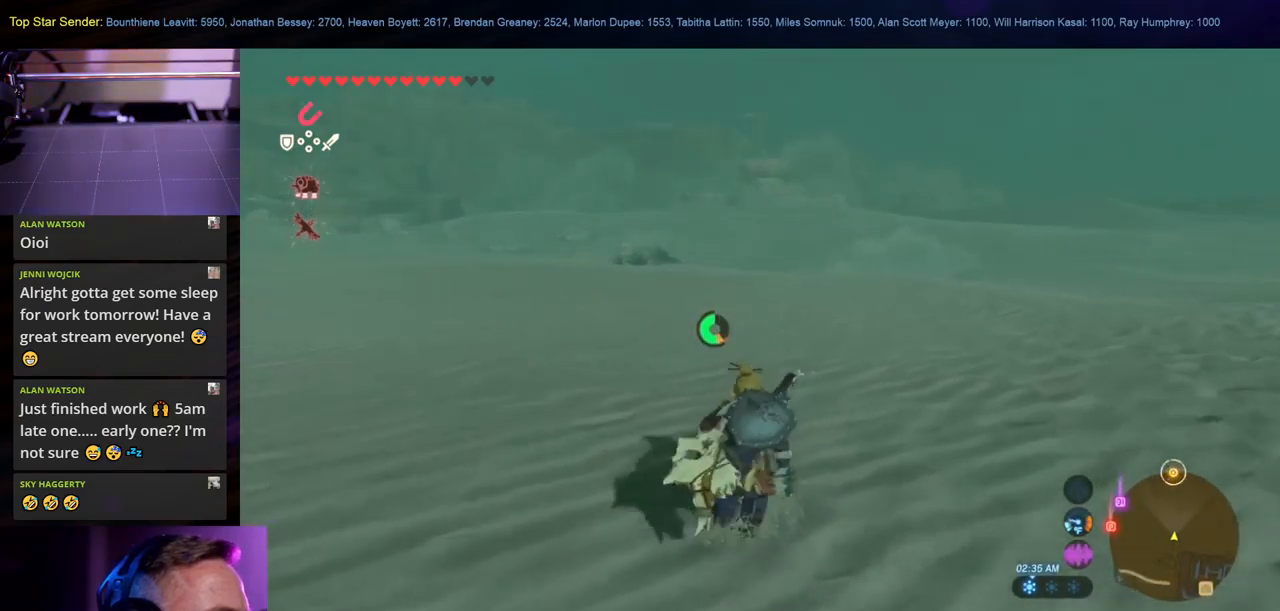
{"buttons": ["B"], "left_stick": "up", "right_stick": "center", "events": []}
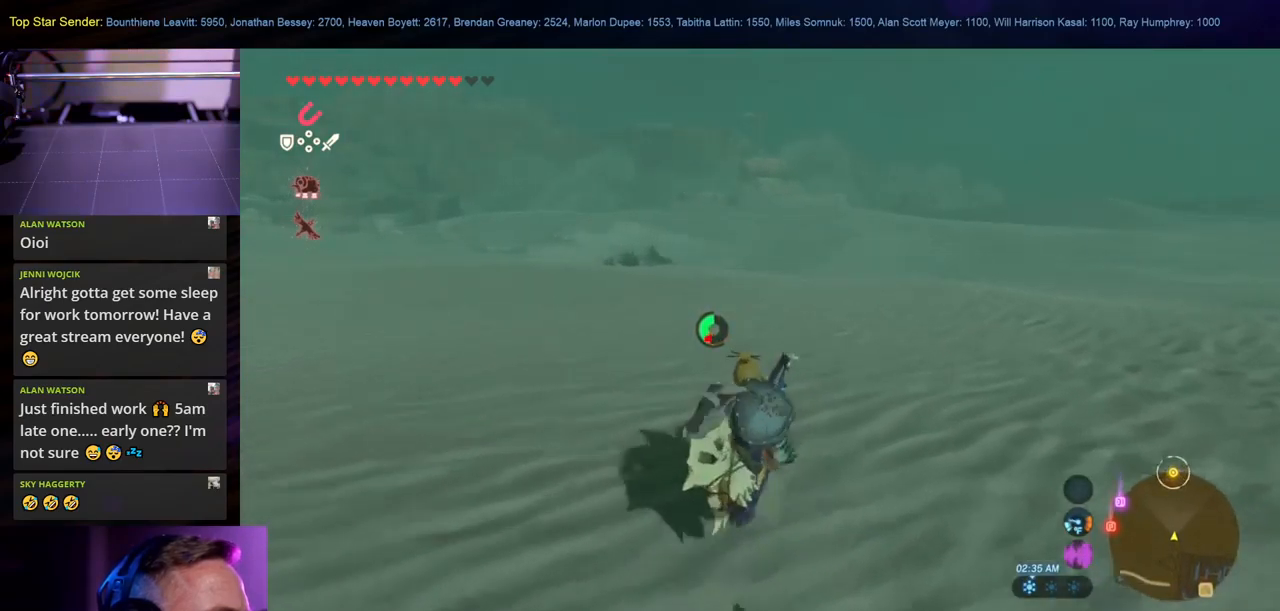
{"buttons": ["B"], "left_stick": "up", "right_stick": "center", "events": []}
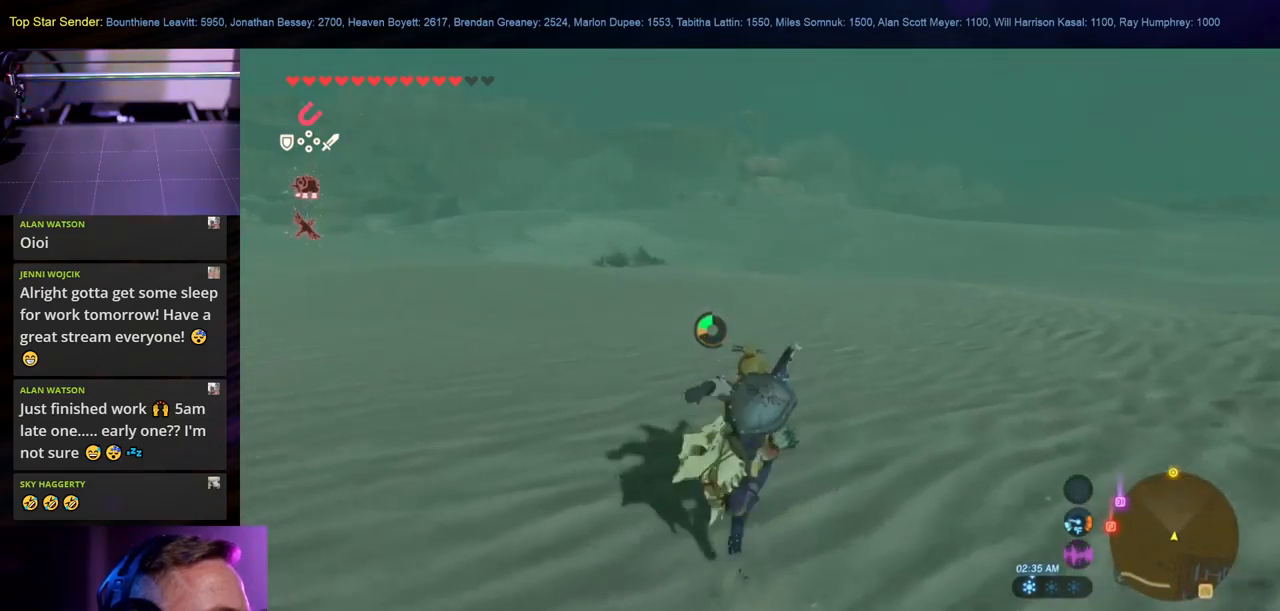
{"buttons": ["B"], "left_stick": "up", "right_stick": "center", "events": []}
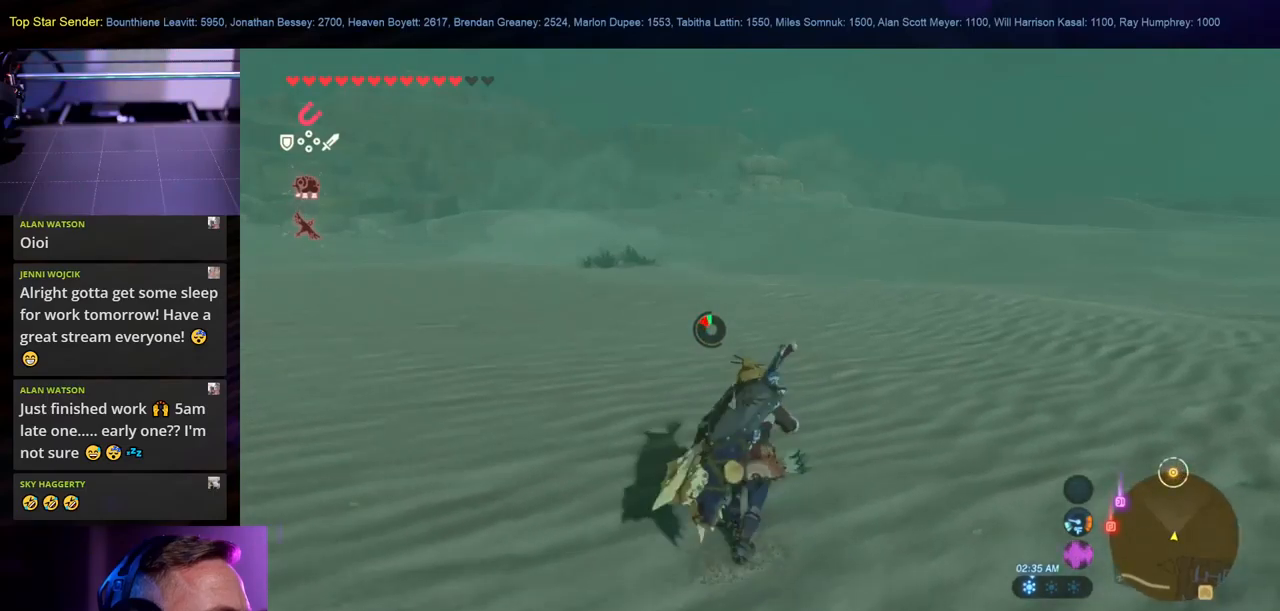
{"buttons": ["B"], "left_stick": "up", "right_stick": "center", "events": []}
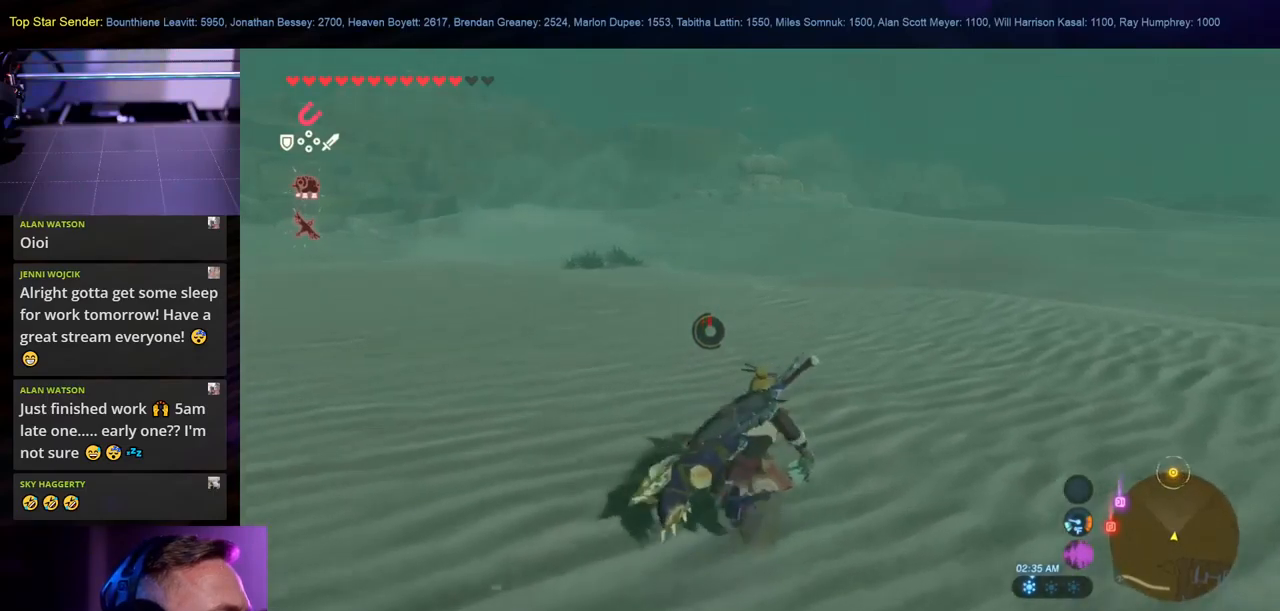
{"buttons": [], "left_stick": "up", "right_stick": "center", "events": [[166, "B", "up"]]}
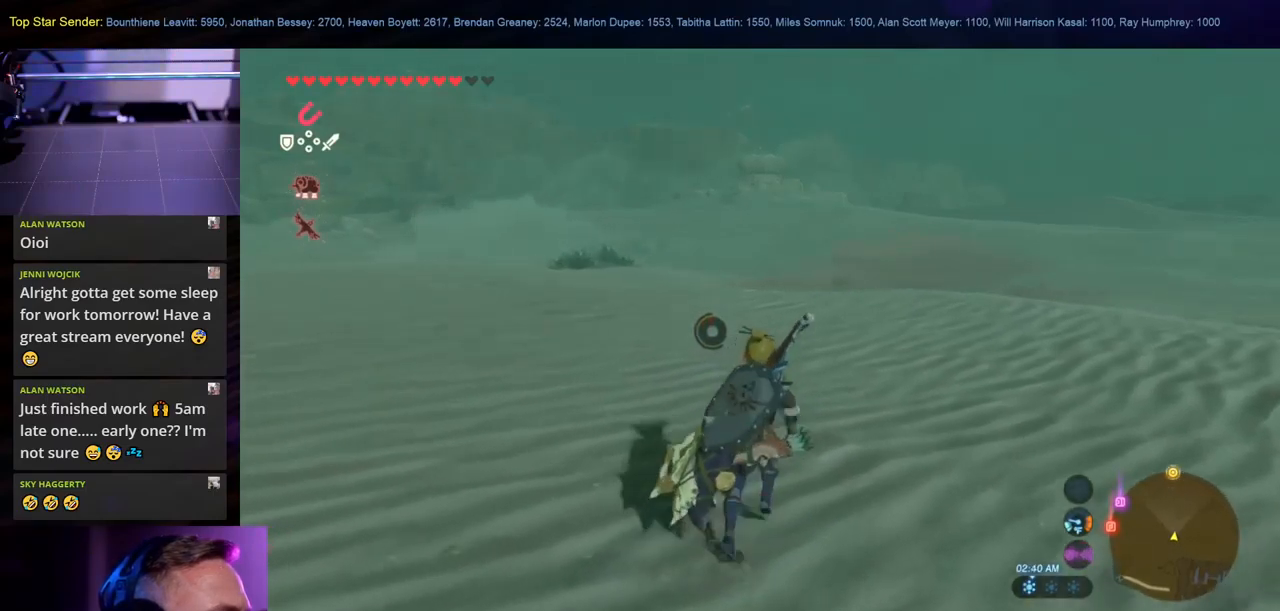
{"buttons": [], "left_stick": "up", "right_stick": "center", "events": []}
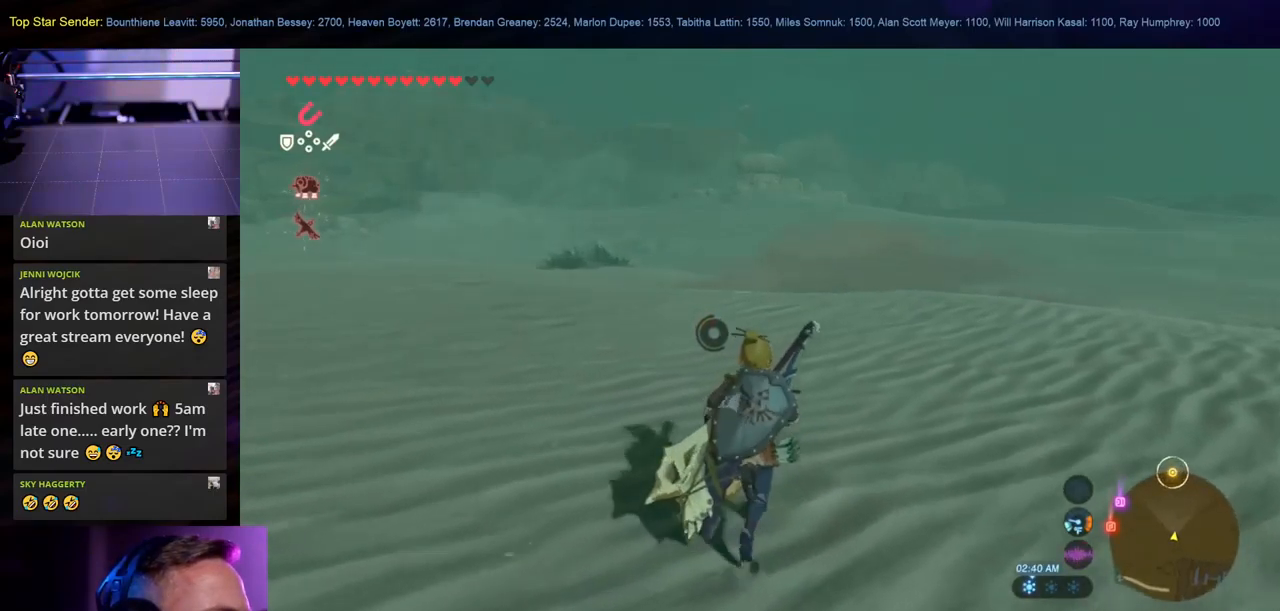
{"buttons": [], "left_stick": "up", "right_stick": "center", "events": []}
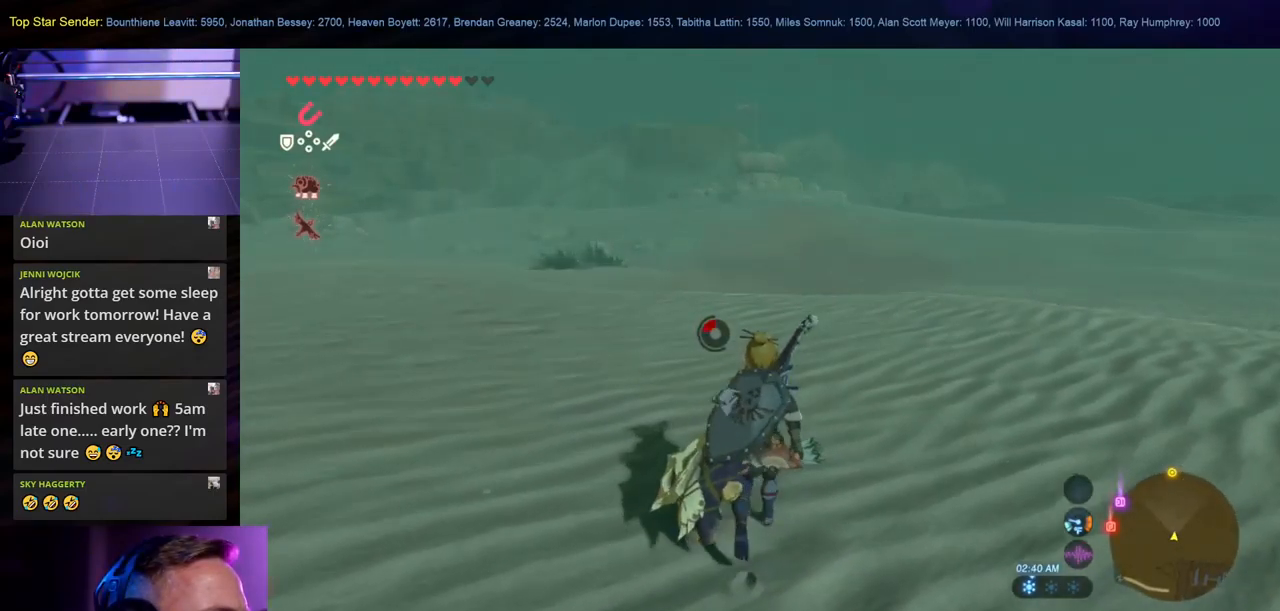
{"buttons": [], "left_stick": "up", "right_stick": "center", "events": []}
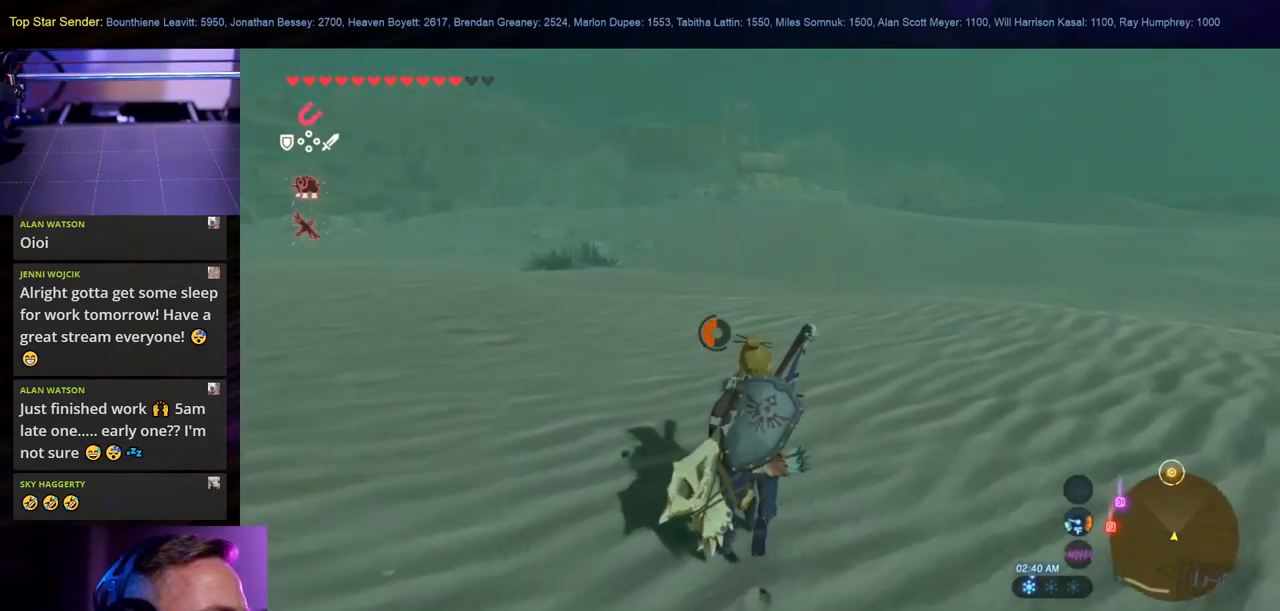
{"buttons": ["B"], "left_stick": "up", "right_stick": "center", "events": [[300, "B", "down"]]}
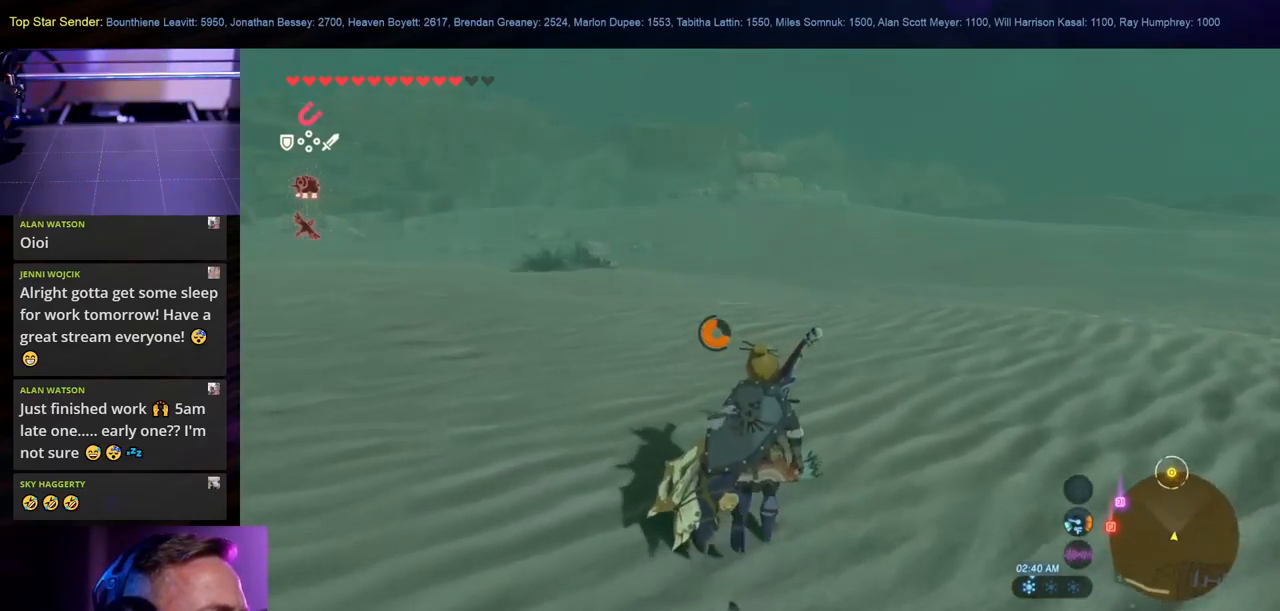
{"buttons": ["B"], "left_stick": "up", "right_stick": "center", "events": []}
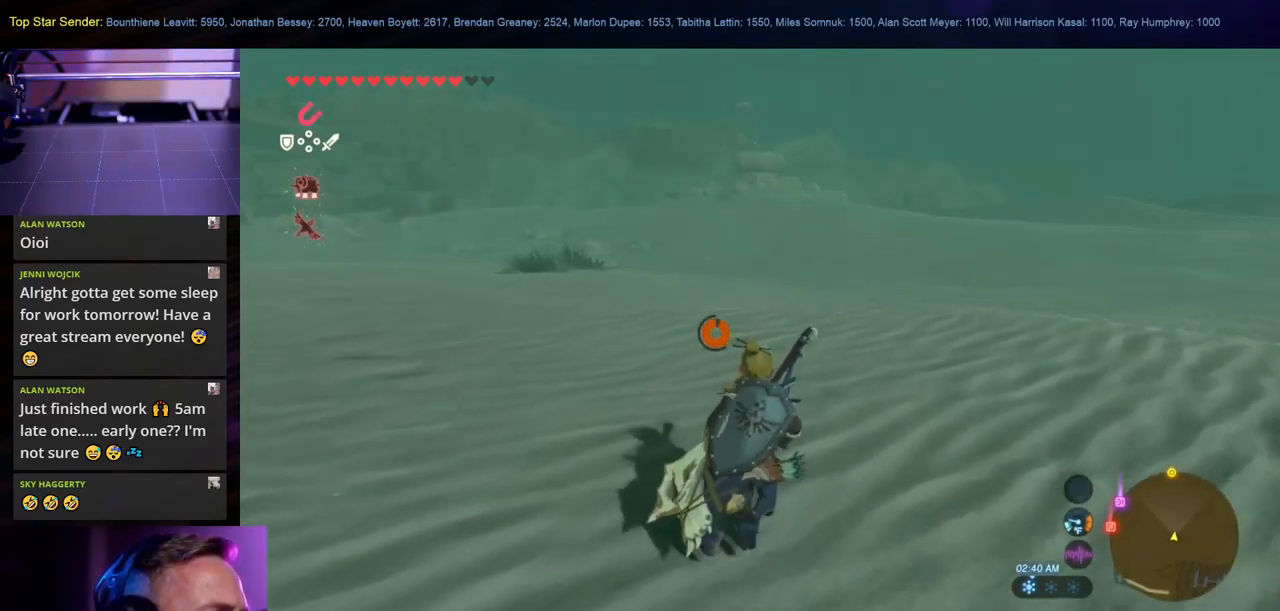
{"buttons": [], "left_stick": "up", "right_stick": "center", "events": [[383, "B", "up"]]}
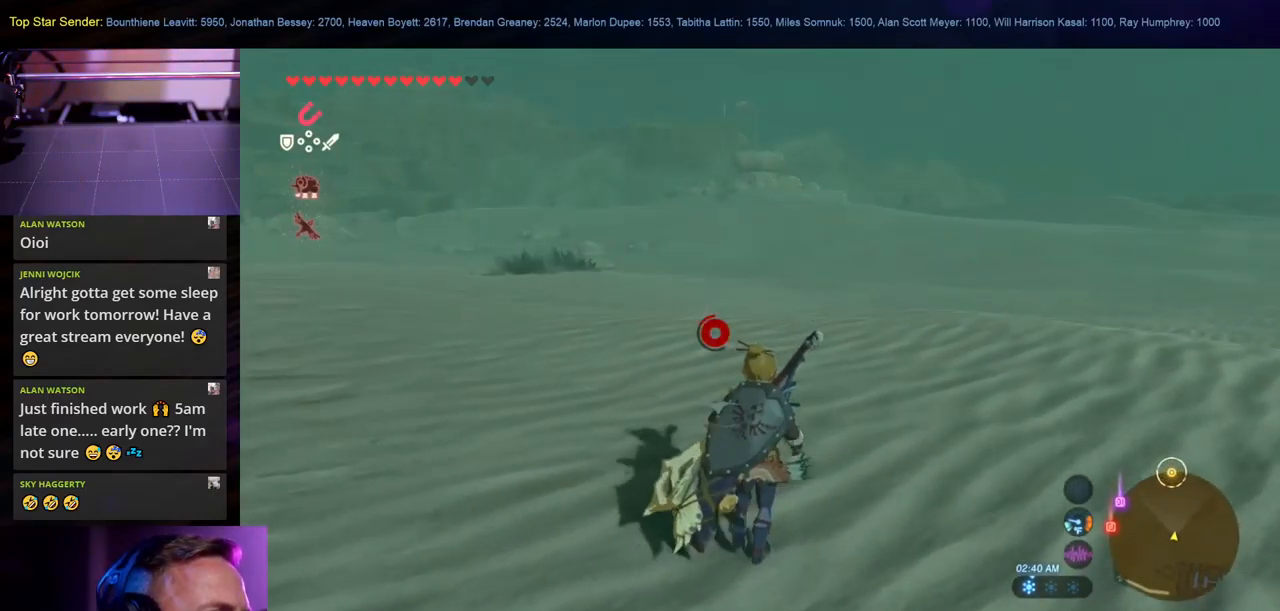
{"buttons": [], "left_stick": "up", "right_stick": "center", "events": [[100, "right_stick", "up-left"], [300, "right_stick", "center"]]}
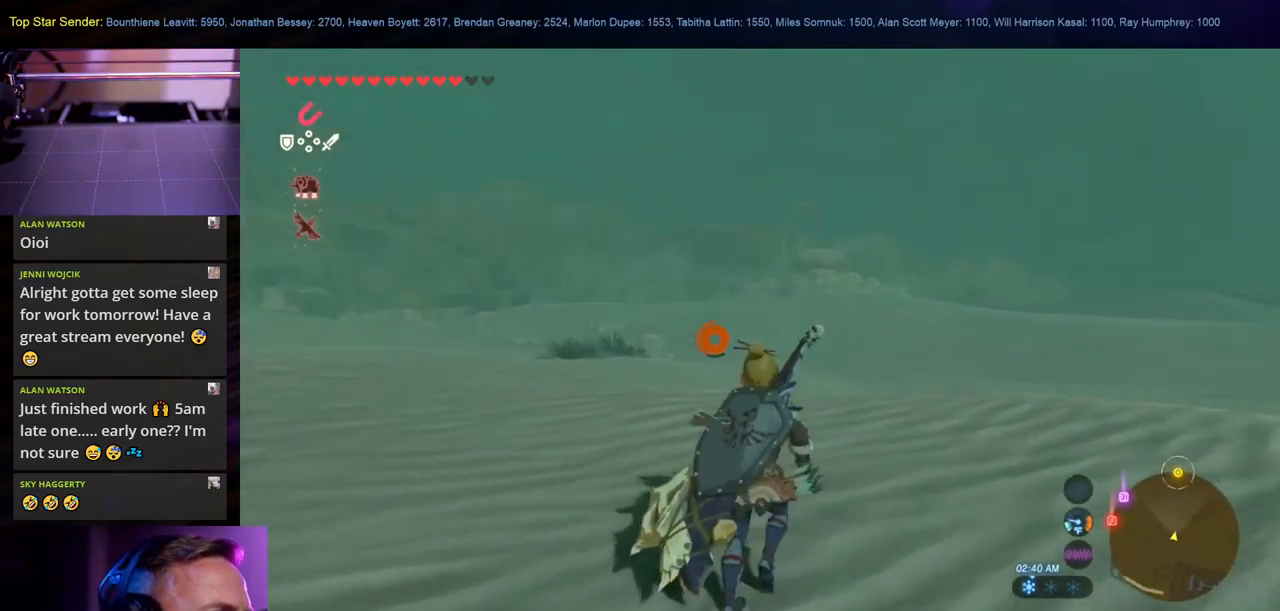
{"buttons": [], "left_stick": "up", "right_stick": "center", "events": []}
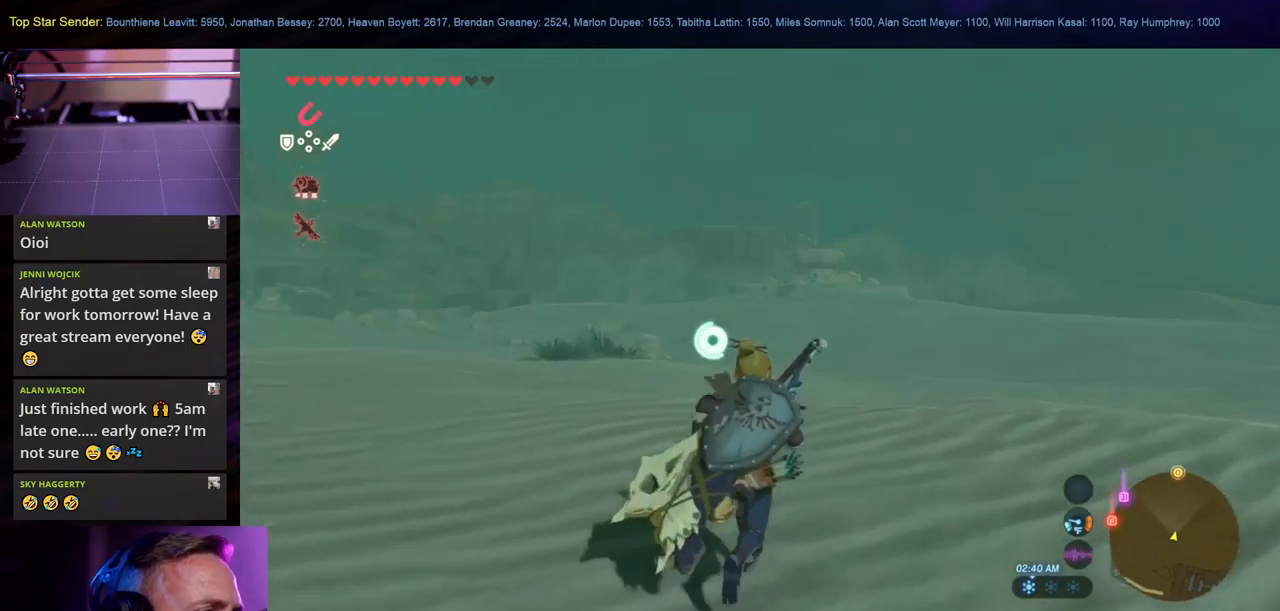
{"buttons": [], "left_stick": "up", "right_stick": "center", "events": []}
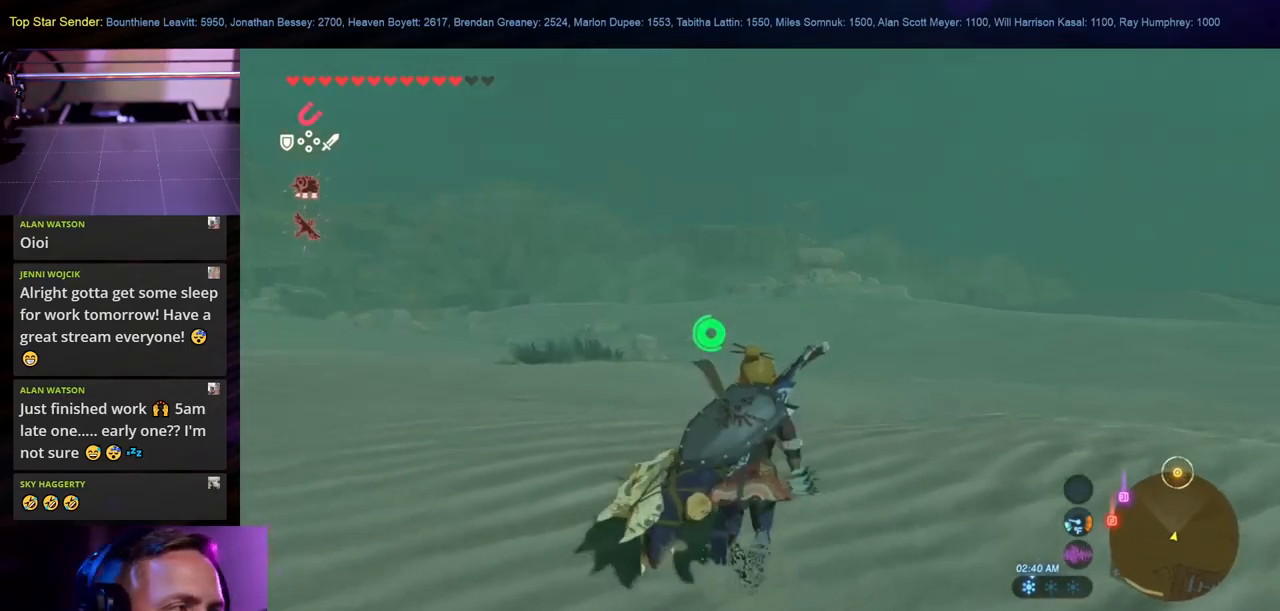
{"buttons": [], "left_stick": "up", "right_stick": "center", "events": []}
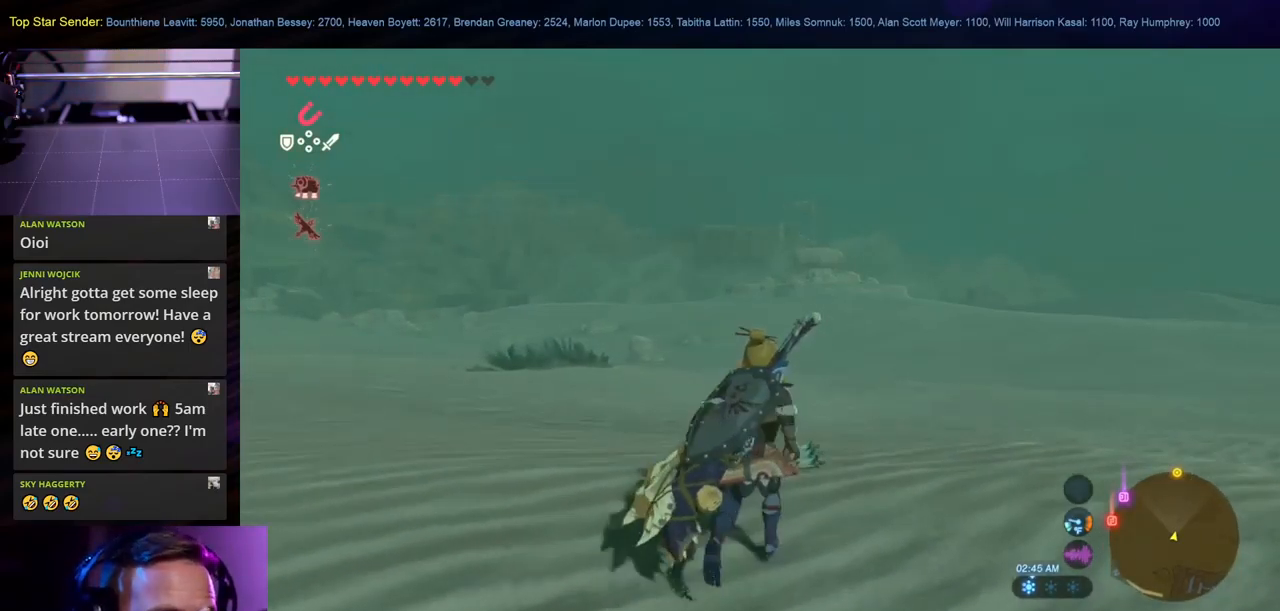
{"buttons": [], "left_stick": "up", "right_stick": "center", "events": []}
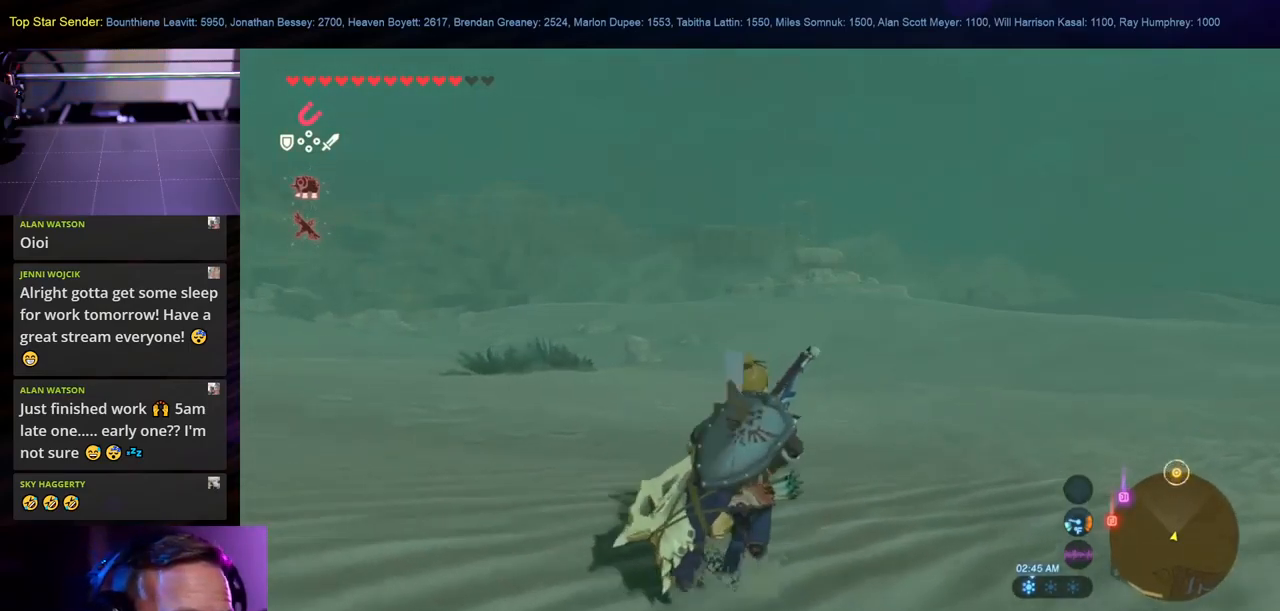
{"buttons": [], "left_stick": "up", "right_stick": "center", "events": []}
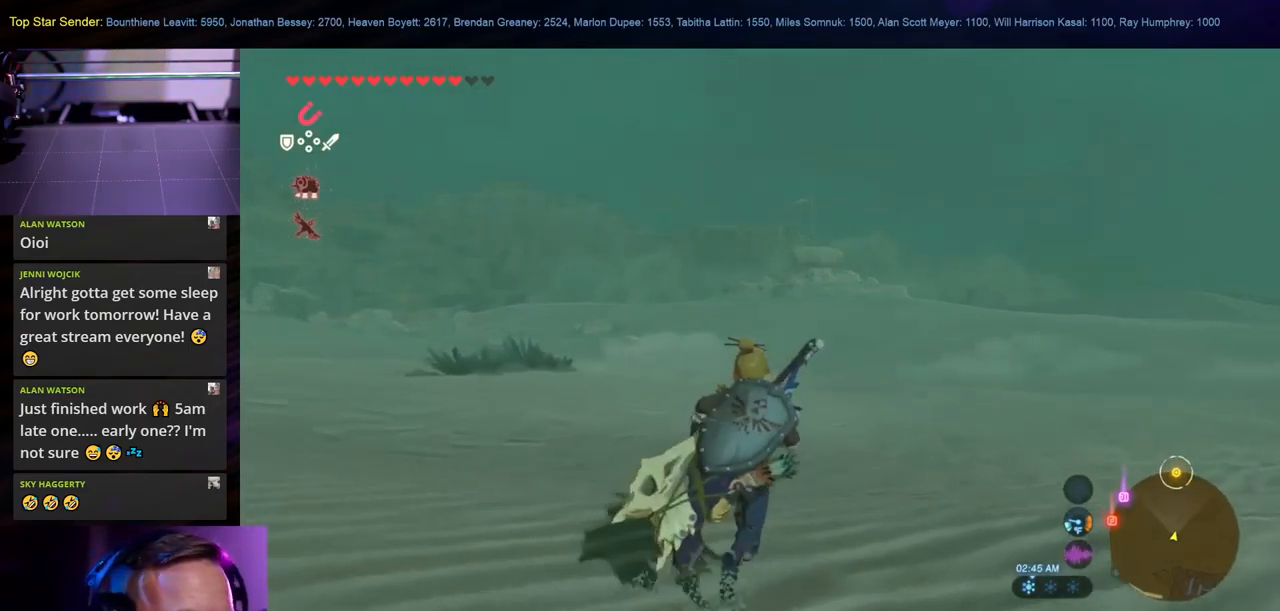
{"buttons": [], "left_stick": "up", "right_stick": "center", "events": [[350, "B", "down"], [433, "B", "up"]]}
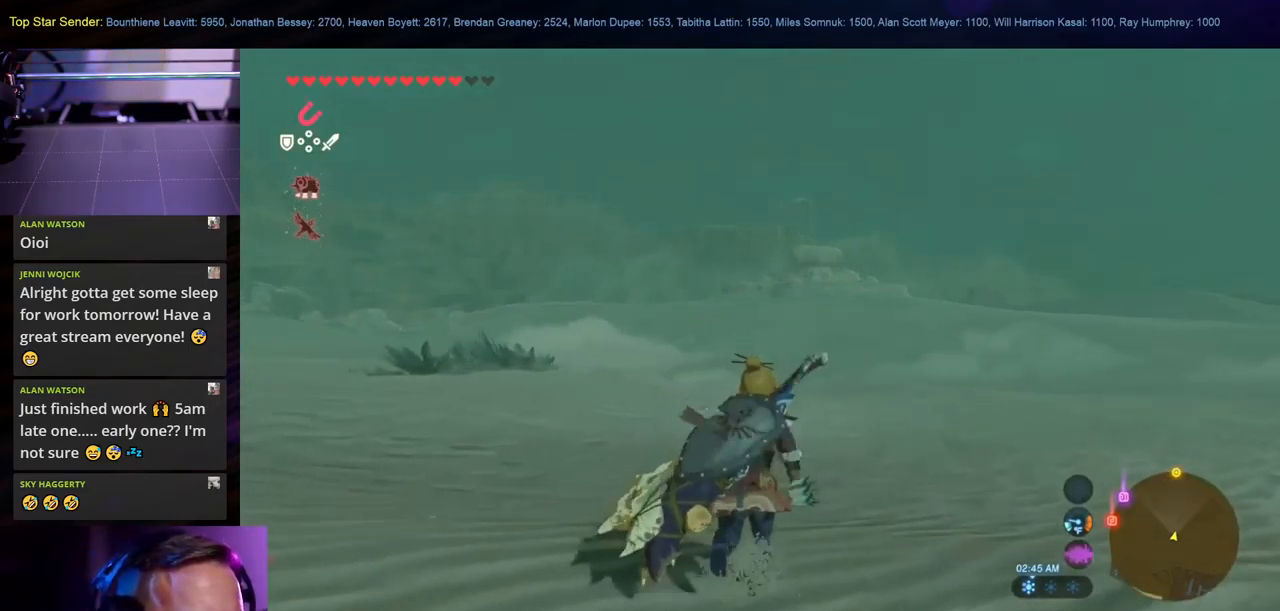
{"buttons": ["B"], "left_stick": "up", "right_stick": "center", "events": [[100, "B", "down"], [233, "B", "up"], [300, "B", "down"], [400, "B", "up"], [450, "B", "down"]]}
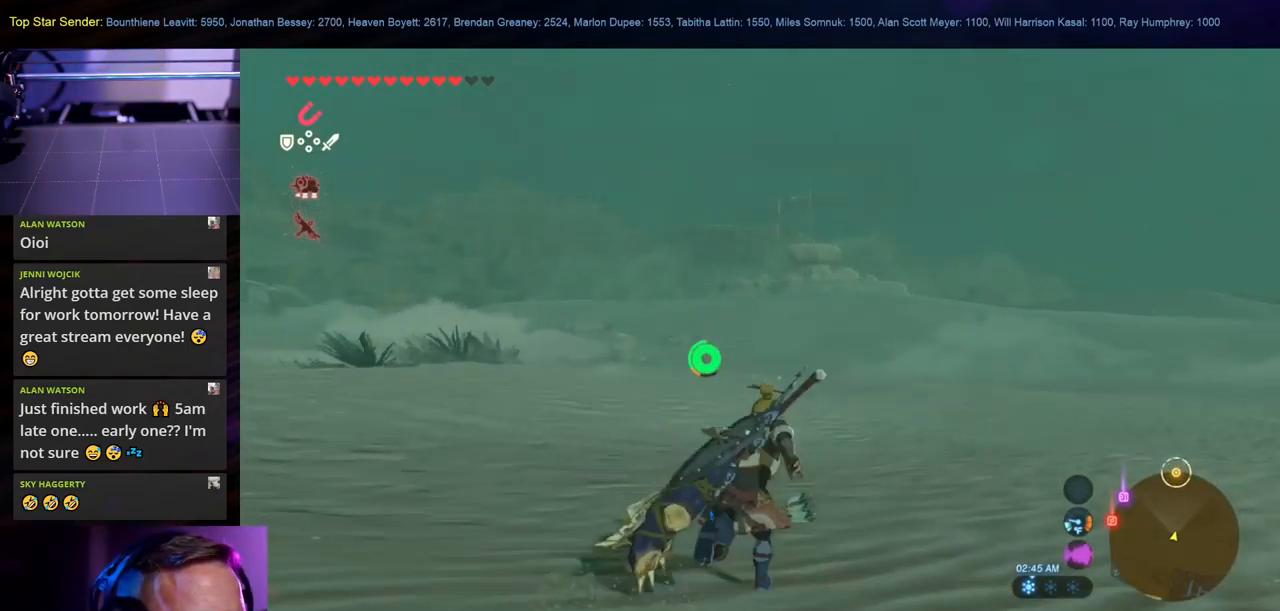
{"buttons": [], "left_stick": "up", "right_stick": "center", "events": [[183, "B", "up"], [250, "B", "down"], [333, "B", "up"], [417, "B", "down"], [467, "B", "up"]]}